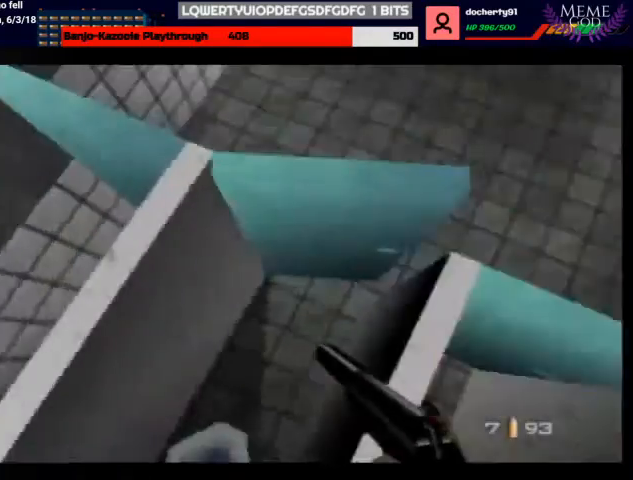
Gameplay with a controller (Nintendo layout); each line is a JSON object with the inputs held at the frame after it. "events" lists button and stick changes between this image and that frame as [ms after this image, input, new state], when the widget could be followed in between. Not read: L1 L3 R3.
{"buttons": ["B", "C_LEFT", "C_UP"], "left_stick": "up-right", "events": [[33, "left_stick", "down-left"], [333, "left_stick", "center"], [467, "B", "down"], [467, "C_LEFT", "down"], [467, "C_RIGHT", "up"], [467, "left_stick", "up-right"]]}
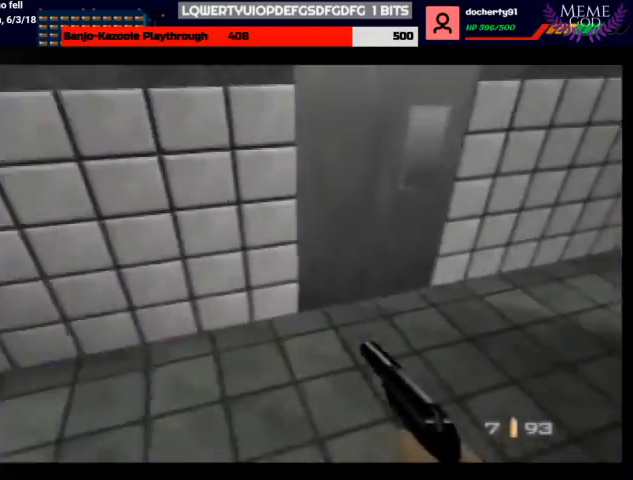
{"buttons": ["B", "C_LEFT", "C_UP"], "left_stick": "right", "events": [[200, "B", "up"], [200, "left_stick", "center"], [333, "left_stick", "right"], [467, "B", "down"]]}
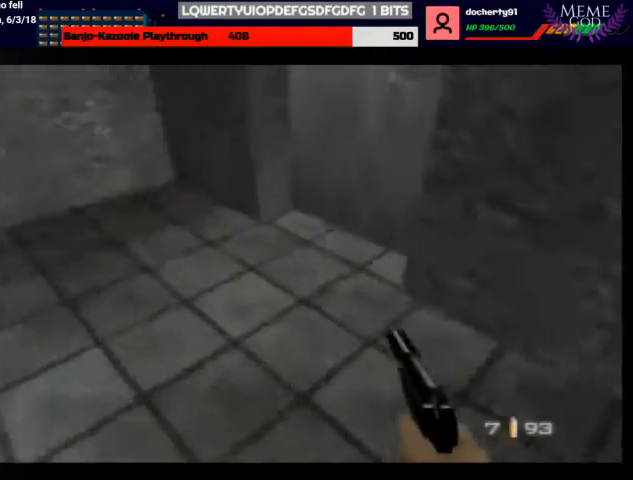
{"buttons": ["C_LEFT", "C_UP"], "left_stick": "center", "events": [[67, "B", "up"], [467, "left_stick", "center"]]}
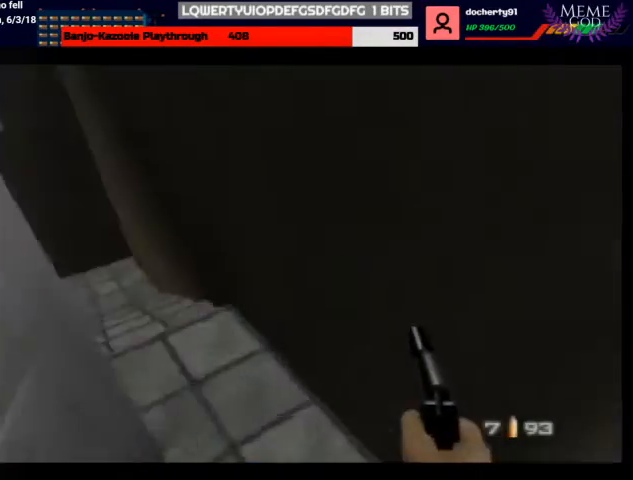
{"buttons": ["Z", "C_LEFT", "C_UP"], "left_stick": "left", "events": [[100, "Z", "down"], [167, "Z", "up"], [233, "left_stick", "left"], [267, "Z", "down"], [333, "Z", "up"], [400, "Z", "down"]]}
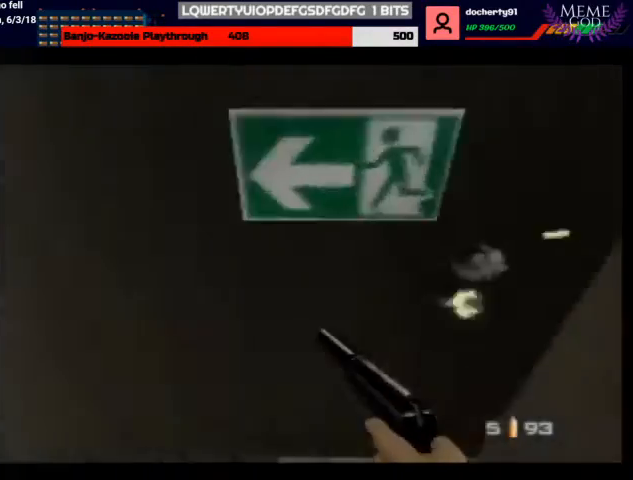
{"buttons": ["Z", "C_LEFT", "C_UP"], "left_stick": "left", "events": [[33, "Z", "up"], [100, "Z", "down"], [333, "Z", "up"], [400, "Z", "down"]]}
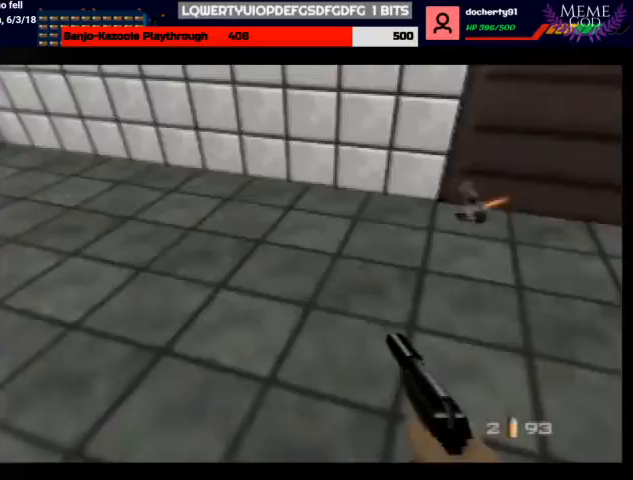
{"buttons": ["C_LEFT", "C_UP"], "left_stick": "left", "events": [[133, "Z", "up"]]}
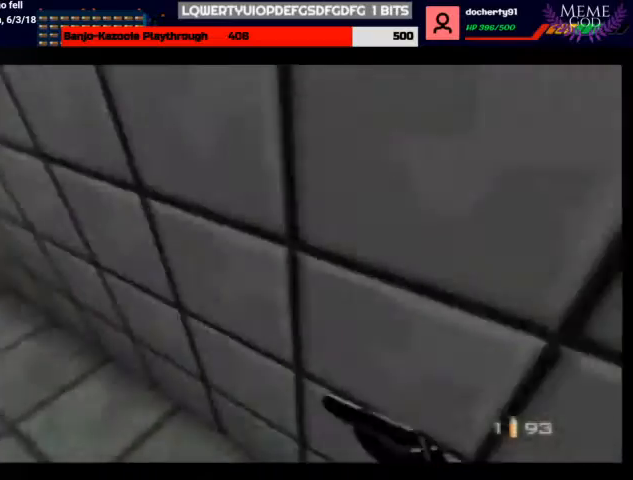
{"buttons": ["C_LEFT", "C_UP"], "left_stick": "center", "events": [[167, "B", "down"], [233, "B", "up"], [233, "left_stick", "right"], [500, "left_stick", "center"]]}
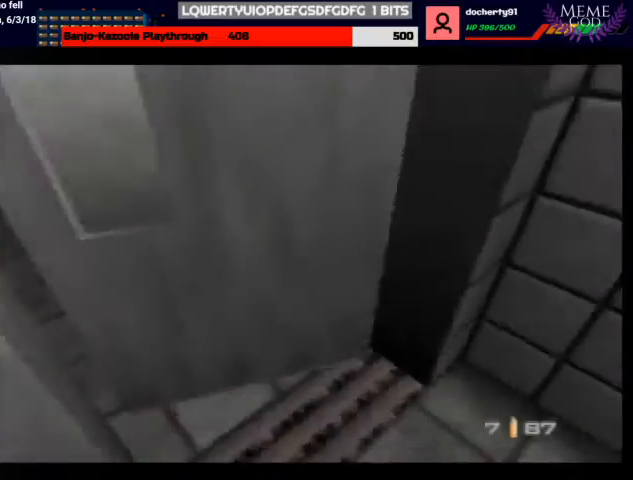
{"buttons": ["C_LEFT", "C_UP"], "left_stick": "down-right", "events": [[100, "left_stick", "down-left"], [333, "Z", "down"], [333, "left_stick", "down-right"], [433, "Z", "up"]]}
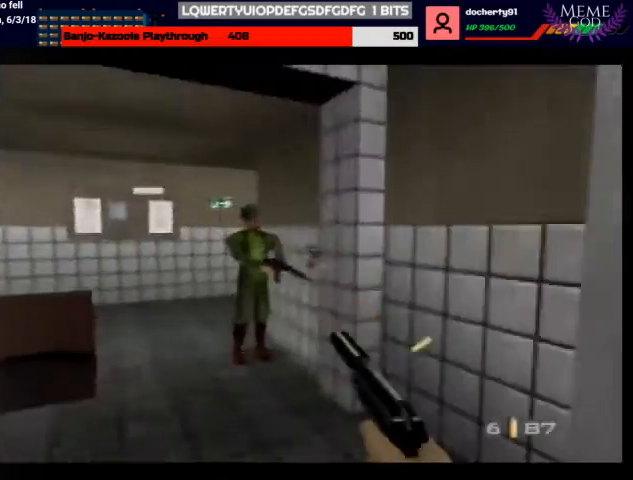
{"buttons": ["Z", "C_RIGHT", "C_UP"], "left_stick": "right", "events": [[33, "Z", "down"], [133, "Z", "up"], [200, "Z", "down"], [233, "left_stick", "right"], [300, "Z", "up"], [367, "Z", "down"], [433, "C_RIGHT", "down"], [467, "C_LEFT", "up"]]}
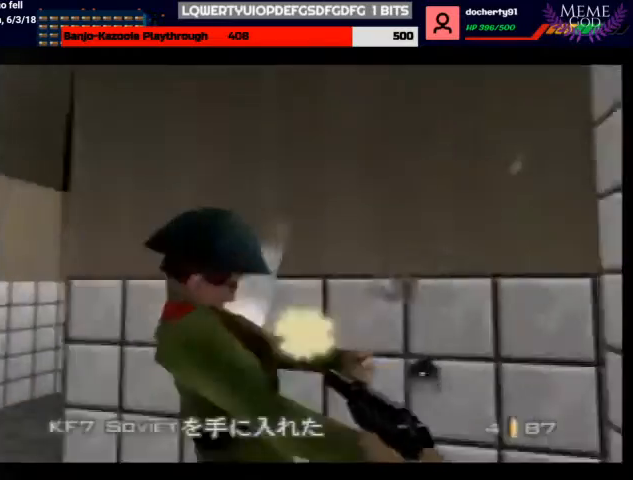
{"buttons": ["C_RIGHT", "C_UP"], "left_stick": "center", "events": [[133, "Z", "up"], [200, "B", "down"], [300, "B", "up"], [367, "left_stick", "center"]]}
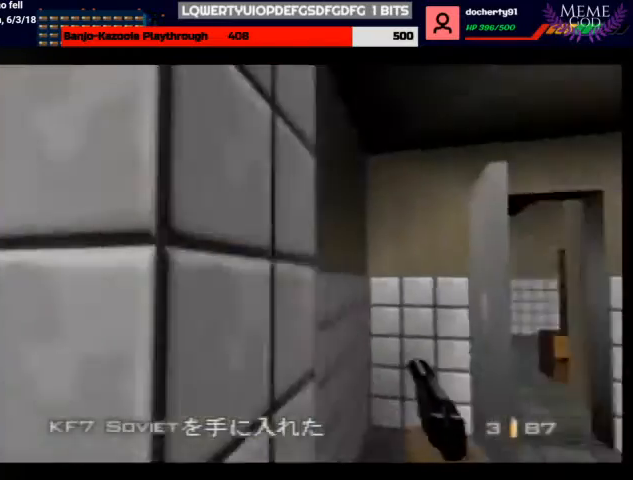
{"buttons": ["C_RIGHT", "C_UP"], "left_stick": "center", "events": [[167, "left_stick", "up-left"], [367, "left_stick", "center"]]}
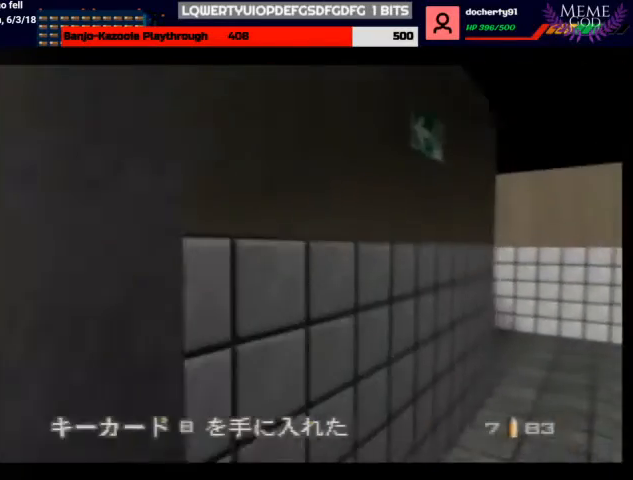
{"buttons": ["C_UP"], "left_stick": "center", "events": [[100, "left_stick", "right"], [433, "left_stick", "center"], [467, "C_RIGHT", "up"]]}
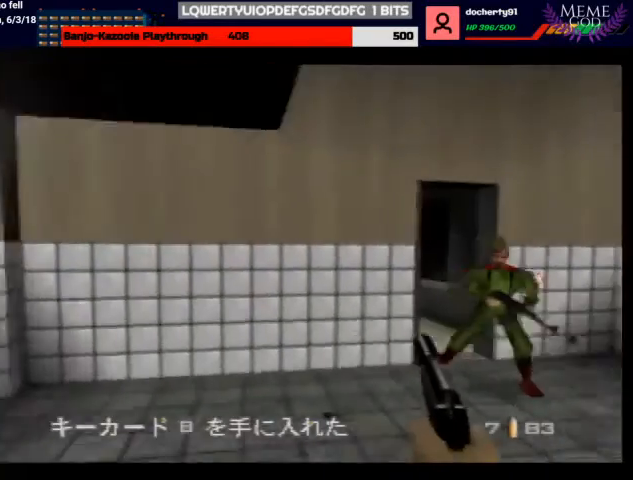
{"buttons": ["Z", "C_UP"], "left_stick": "center", "events": [[33, "Z", "down"], [133, "Z", "up"], [233, "Z", "down"], [267, "left_stick", "down-right"], [367, "Z", "up"], [400, "left_stick", "center"], [433, "Z", "down"]]}
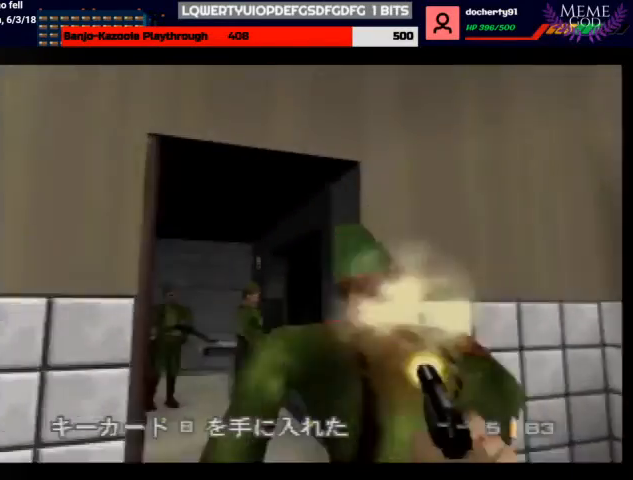
{"buttons": ["B", "C_LEFT", "C_UP"], "left_stick": "right", "events": [[200, "C_LEFT", "down"], [200, "Z", "up"], [200, "left_stick", "up"], [300, "left_stick", "center"], [500, "B", "down"], [500, "left_stick", "right"]]}
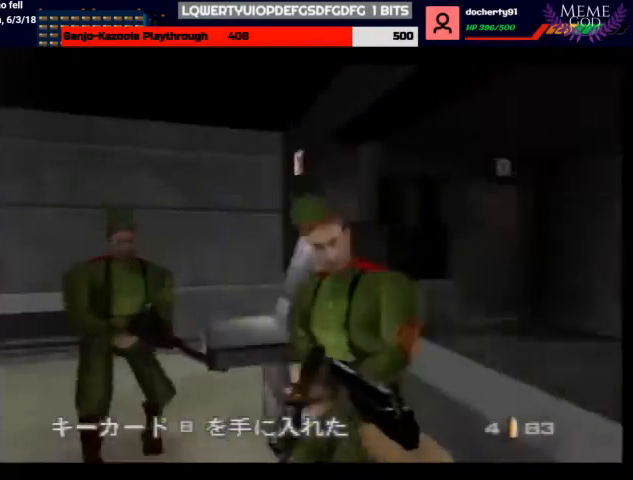
{"buttons": ["C_RIGHT", "C_UP"], "left_stick": "right", "events": [[67, "C_LEFT", "up"], [67, "C_RIGHT", "down"], [100, "B", "up"], [233, "A", "down"], [333, "A", "up"]]}
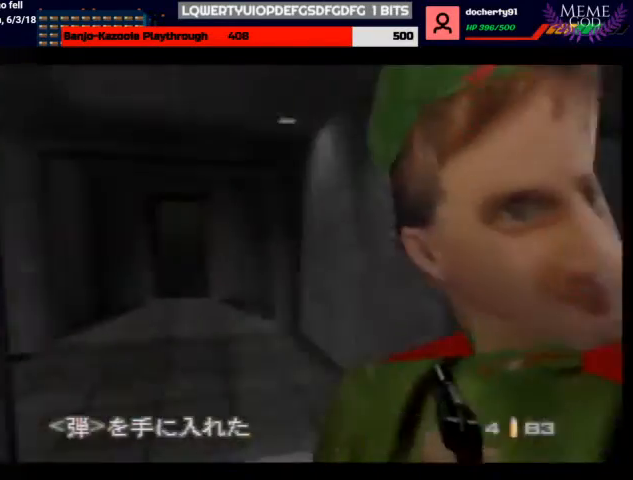
{"buttons": ["A", "C_RIGHT", "C_UP"], "left_stick": "left", "events": [[200, "left_stick", "center"], [267, "left_stick", "left"], [400, "A", "down"]]}
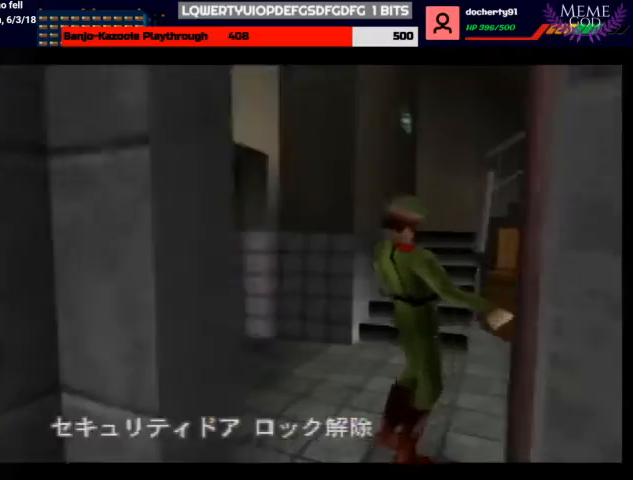
{"buttons": ["C_RIGHT", "C_UP"], "left_stick": "up-left", "events": [[33, "A", "up"], [100, "left_stick", "center"], [200, "left_stick", "left"], [367, "left_stick", "up-left"]]}
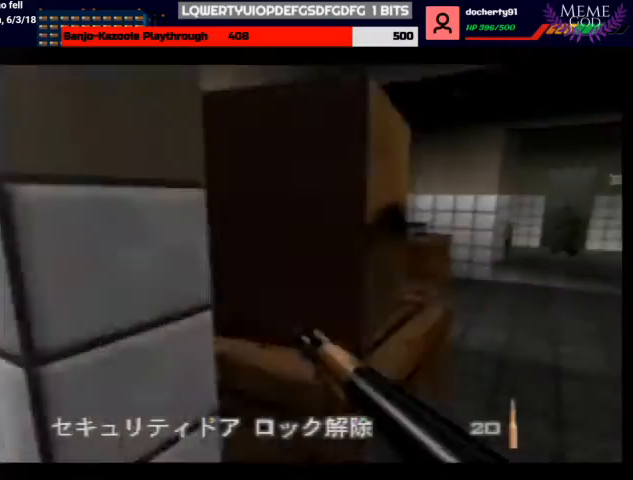
{"buttons": ["C_RIGHT", "C_UP"], "left_stick": "up-left", "events": []}
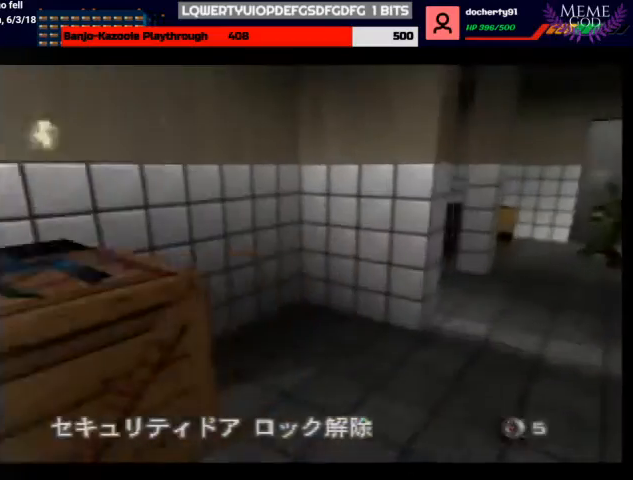
{"buttons": ["C_RIGHT", "C_UP"], "left_stick": "left", "events": [[233, "left_stick", "left"]]}
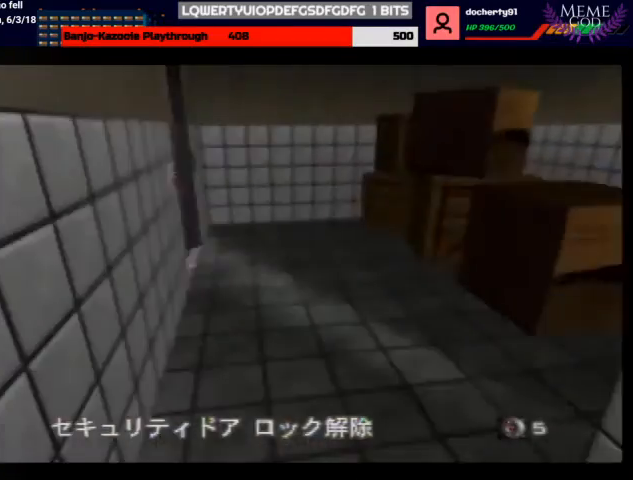
{"buttons": ["C_LEFT", "C_UP"], "left_stick": "center", "events": [[200, "left_stick", "center"], [233, "B", "down"], [233, "C_LEFT", "down"], [267, "C_RIGHT", "up"], [333, "left_stick", "up-right"], [367, "B", "up"], [500, "left_stick", "center"]]}
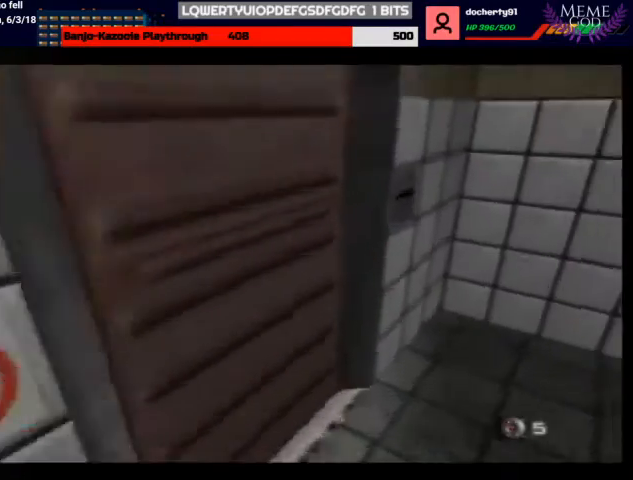
{"buttons": ["C_LEFT", "C_UP"], "left_stick": "center", "events": [[200, "A", "down"], [200, "left_stick", "up-left"], [267, "A", "up"], [400, "left_stick", "center"]]}
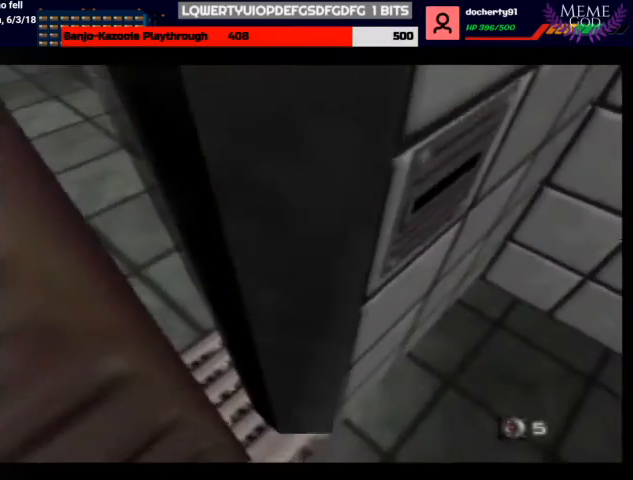
{"buttons": ["A", "C_LEFT", "C_UP"], "left_stick": "down-right", "events": [[233, "A", "down"], [367, "Z", "down"], [467, "left_stick", "down-right"], [500, "Z", "up"]]}
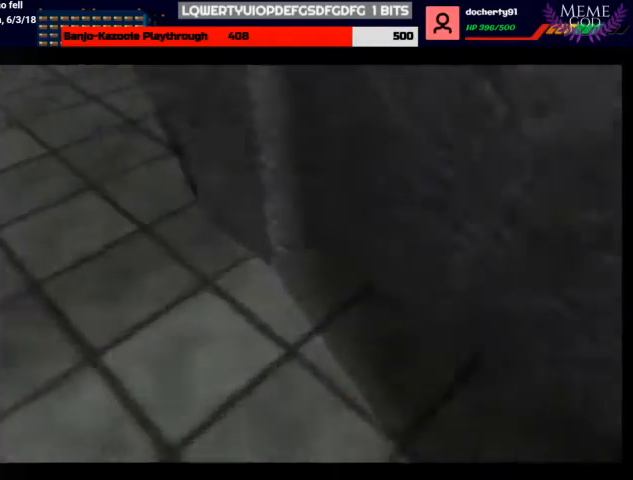
{"buttons": ["C_LEFT", "C_UP"], "left_stick": "right", "events": [[67, "A", "up"], [167, "left_stick", "right"]]}
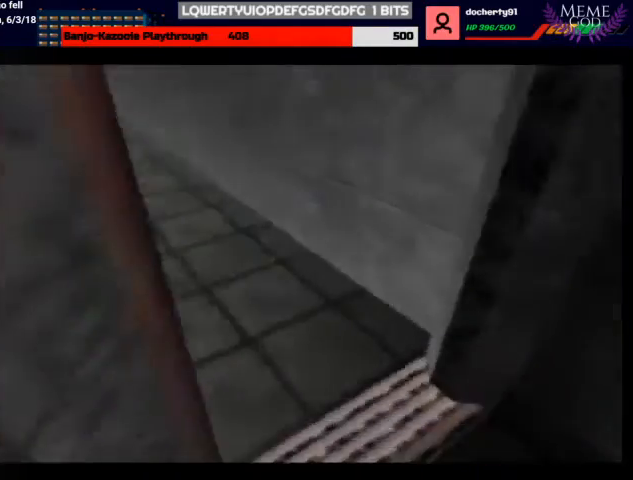
{"buttons": ["C_LEFT", "C_UP"], "left_stick": "center", "events": [[67, "A", "down"], [67, "left_stick", "center"], [100, "Z", "down"], [133, "left_stick", "left"], [233, "Z", "up"], [233, "left_stick", "center"], [300, "A", "up"]]}
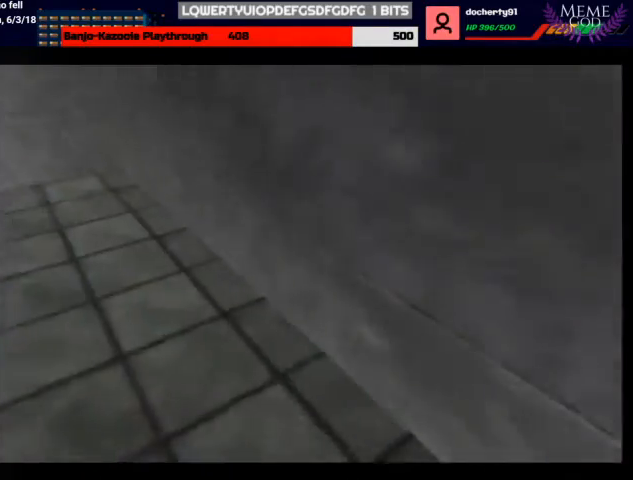
{"buttons": ["C_LEFT", "C_UP"], "left_stick": "up-right", "events": [[33, "left_stick", "left"], [300, "left_stick", "center"], [400, "B", "down"], [433, "left_stick", "up-right"], [500, "B", "up"]]}
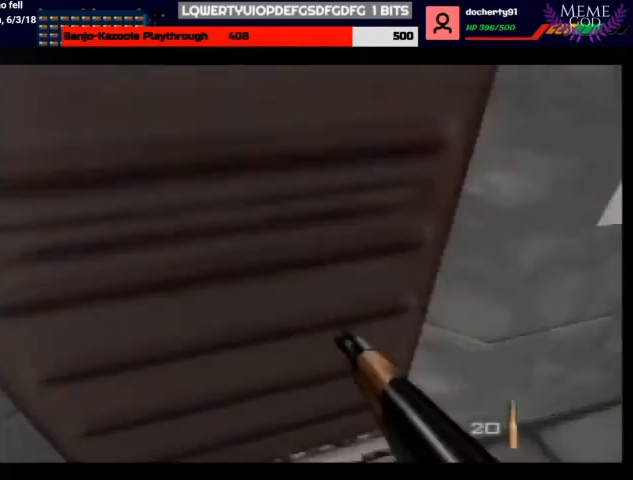
{"buttons": ["Z", "C_LEFT", "C_UP"], "left_stick": "center", "events": [[33, "Z", "down"], [233, "left_stick", "center"]]}
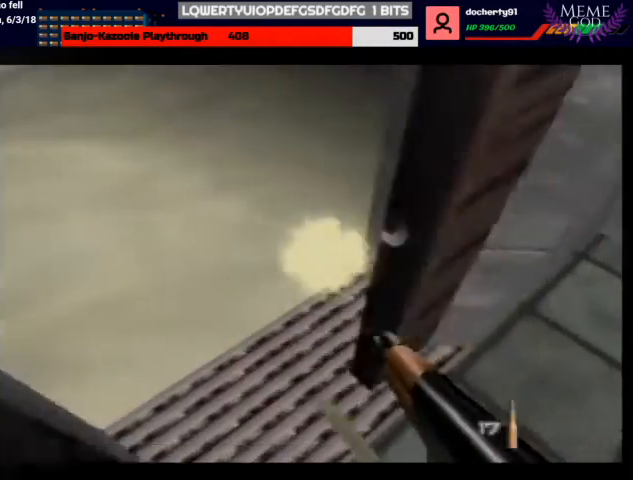
{"buttons": ["Z", "C_LEFT", "C_UP"], "left_stick": "center", "events": []}